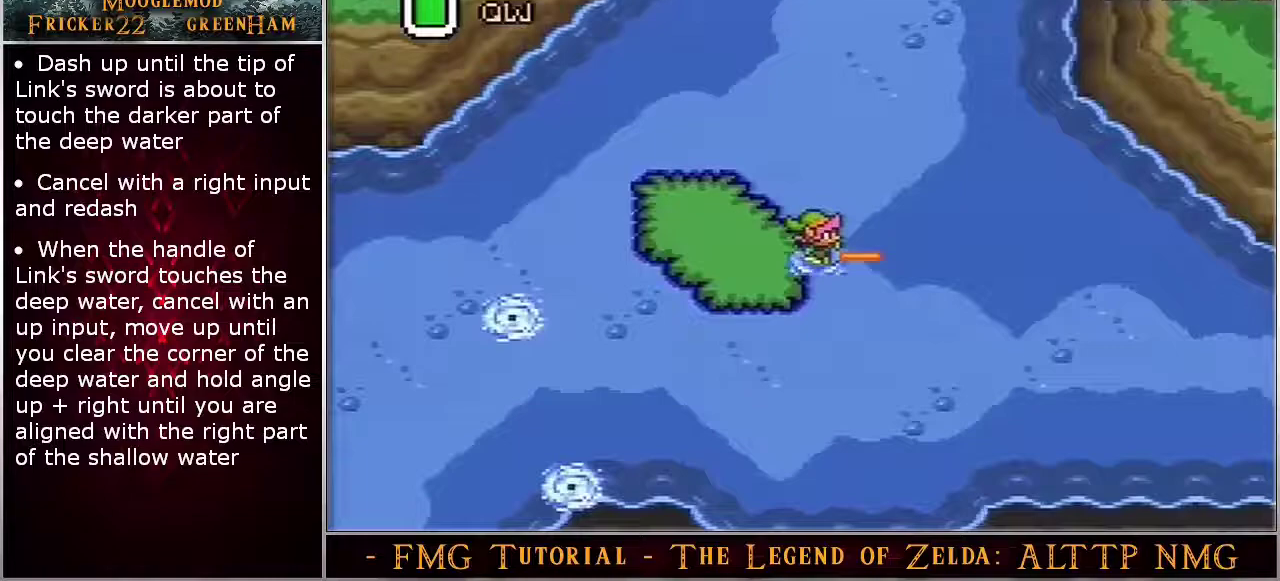
Gameplay with a controller (Nintendo layout); each line is a JSON object with the inputs held at the frame after it (dt_ms = milliseconds from this image to that frame). "events" lists button and stick changes between this image and that frame as [ms after this image, input, new state], when the widget could be followed in between. Not read: DPAD_UP L3 R3.
{"dt_ms": 700, "buttons": ["A"], "events": []}
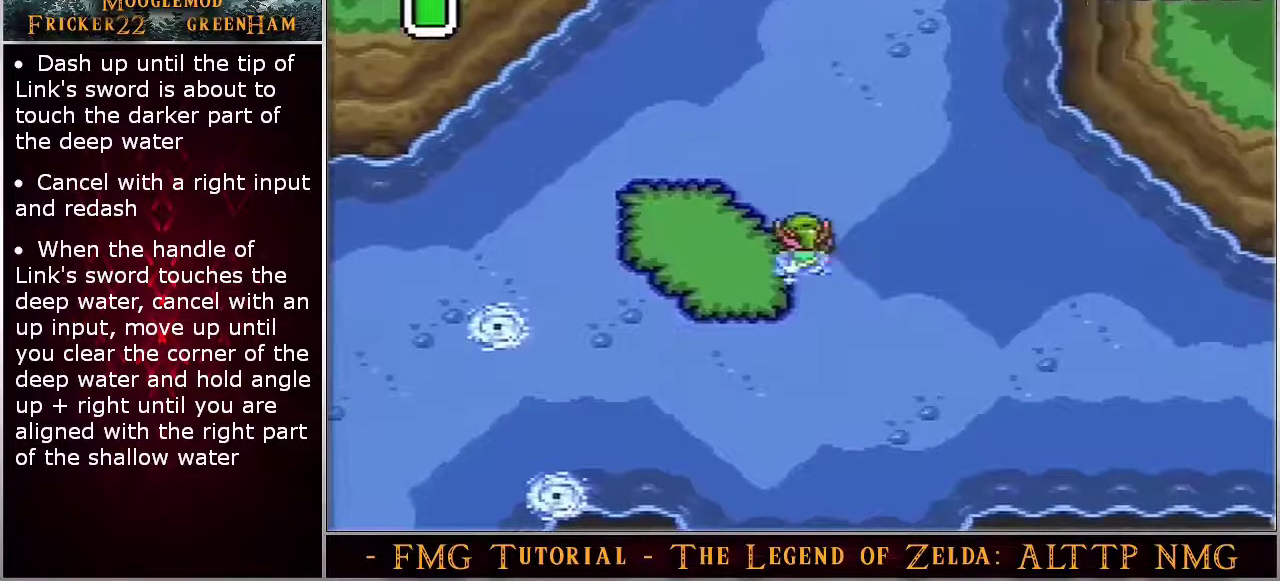
{"dt_ms": 500, "buttons": ["A"], "events": []}
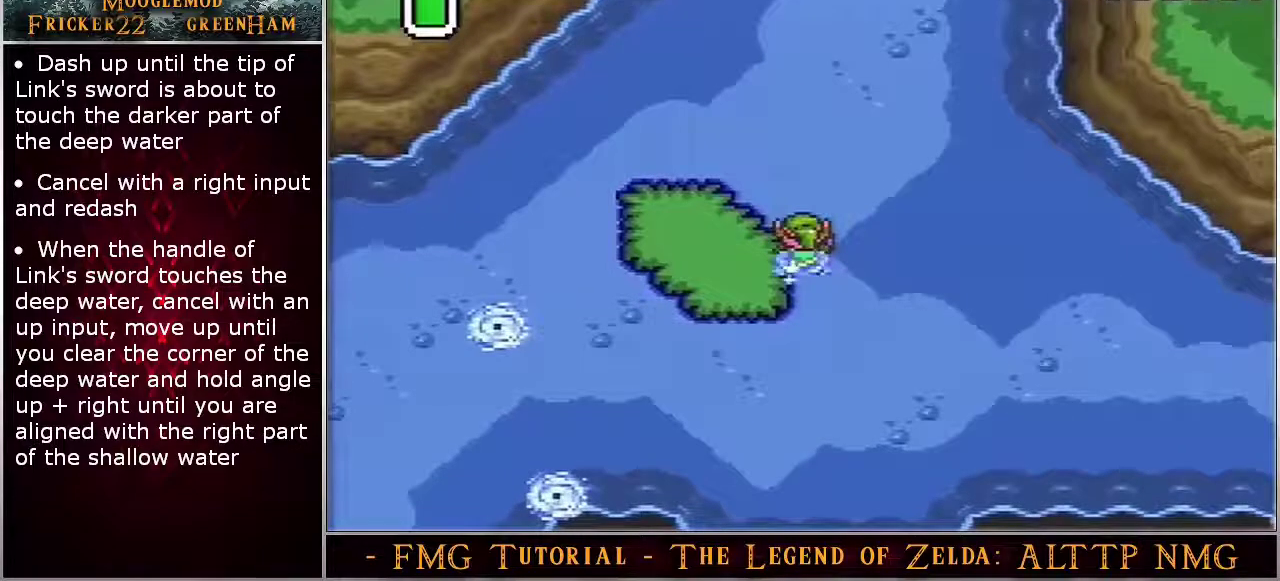
{"dt_ms": 500, "buttons": ["A"], "events": []}
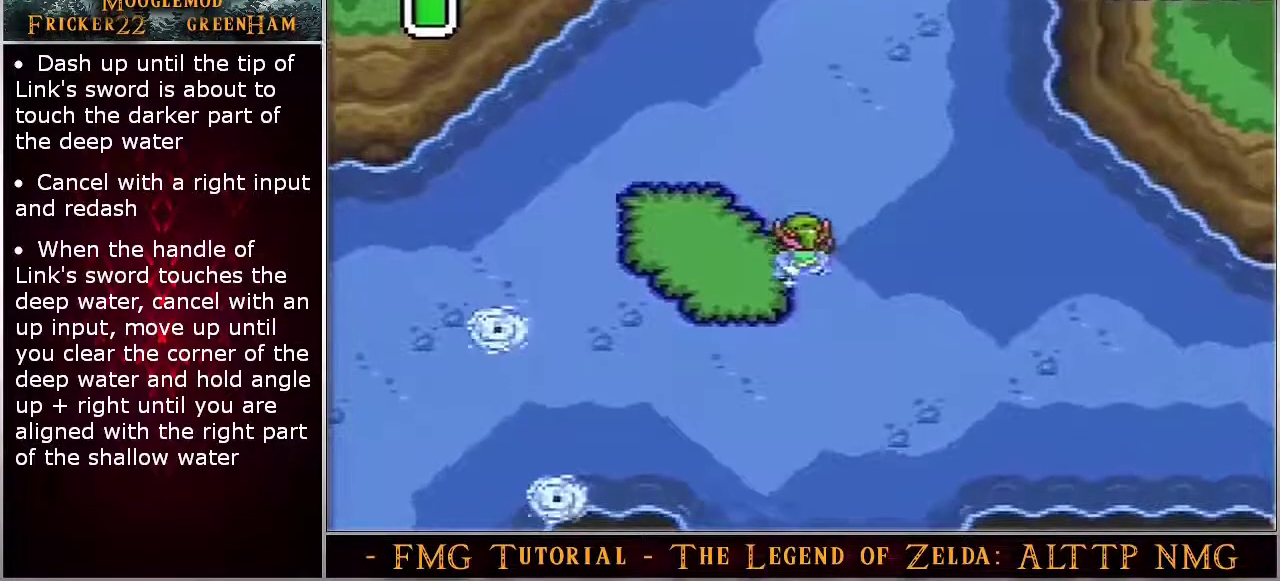
{"dt_ms": 500, "buttons": ["A"], "events": []}
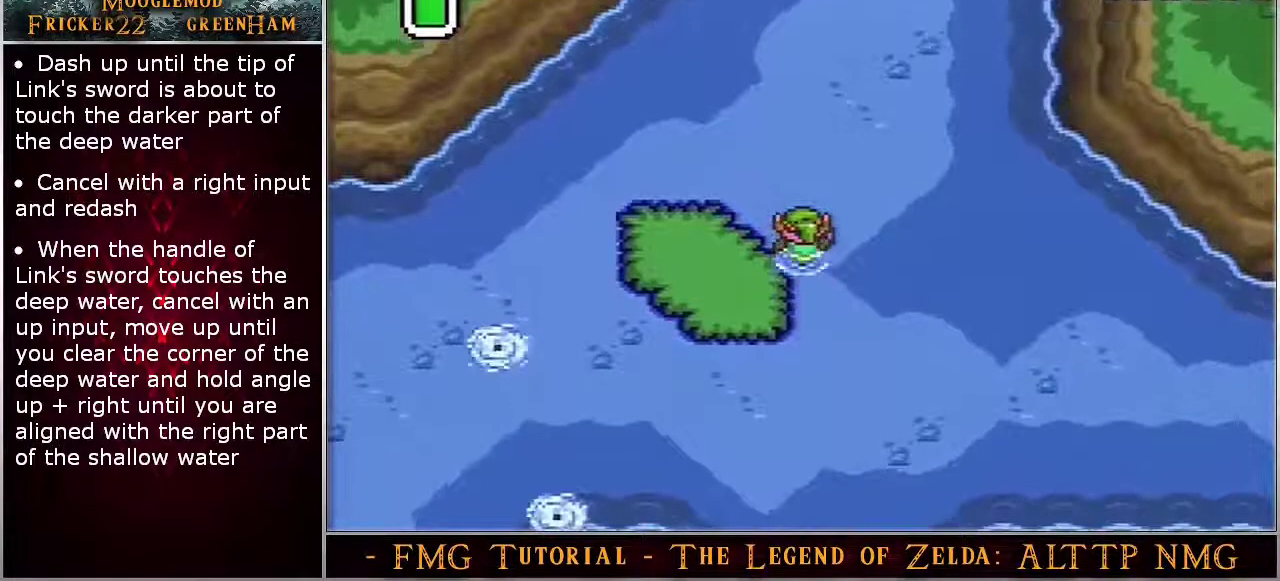
{"dt_ms": 500, "buttons": ["A"], "events": []}
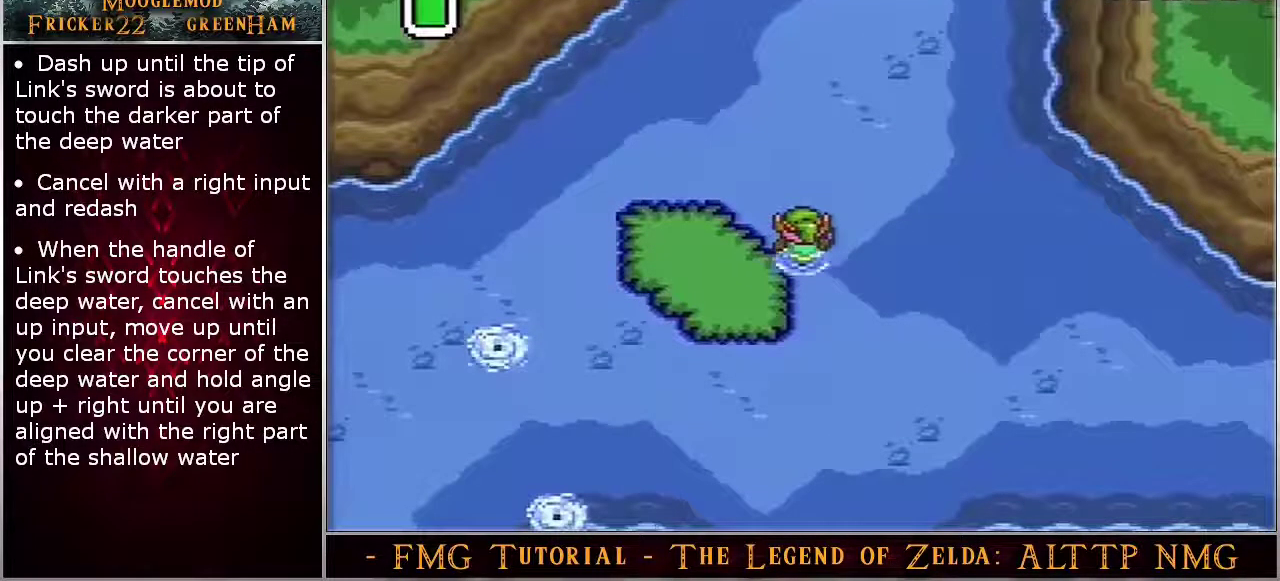
{"dt_ms": 500, "buttons": ["A"], "events": []}
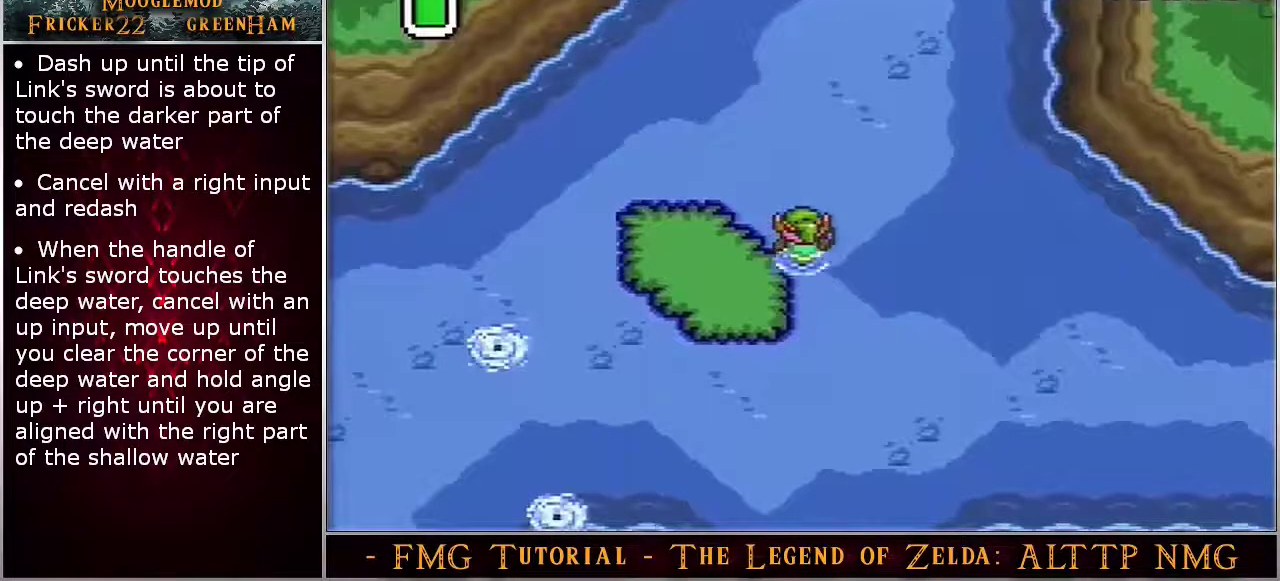
{"dt_ms": 500, "buttons": ["A"], "events": []}
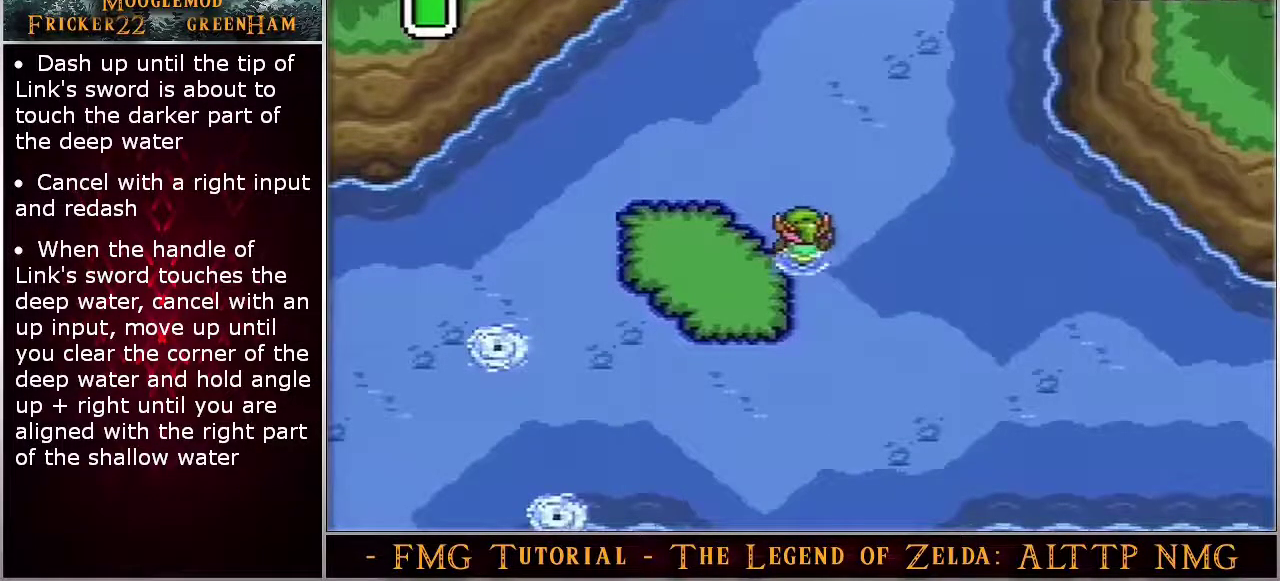
{"dt_ms": 500, "buttons": ["A"], "events": []}
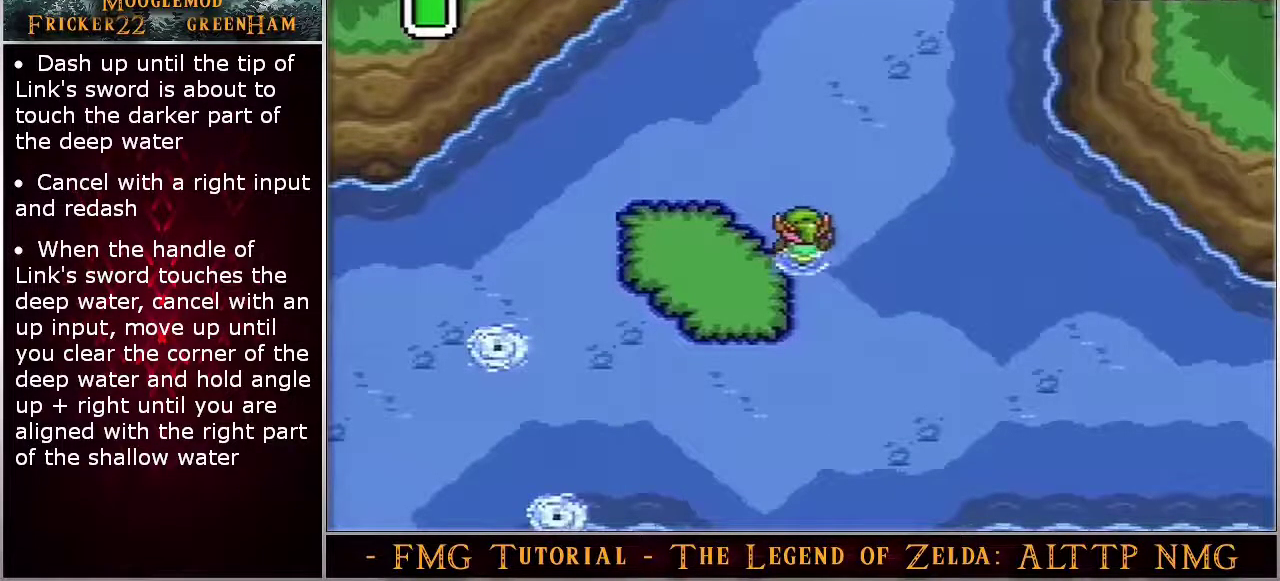
{"dt_ms": 500, "buttons": ["A"], "events": []}
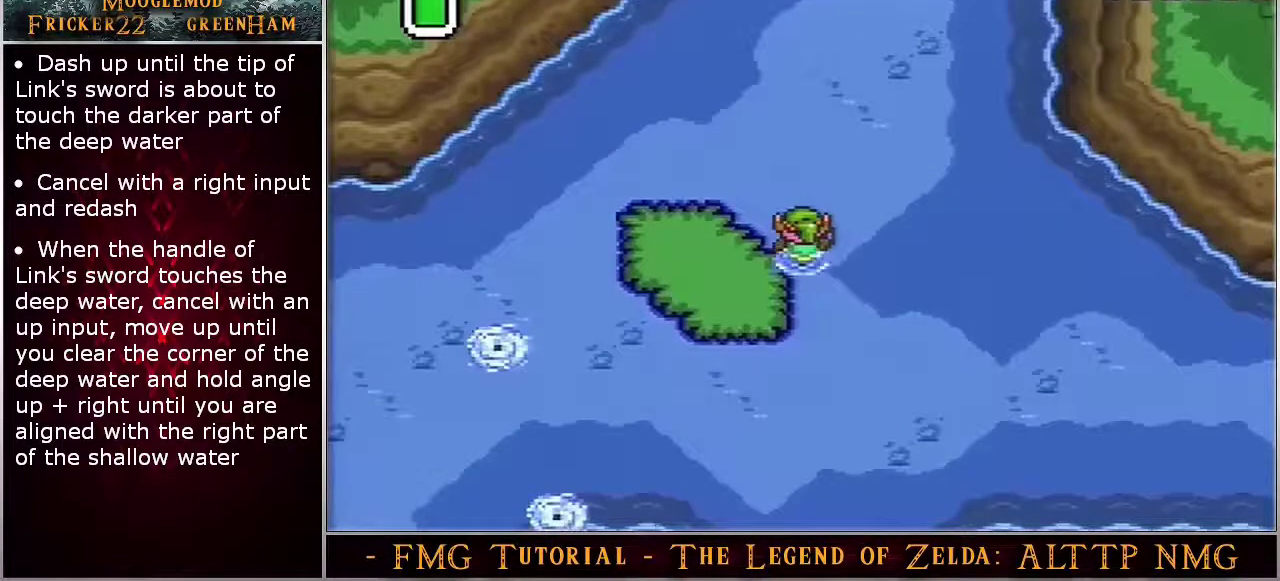
{"dt_ms": 500, "buttons": ["A"], "events": []}
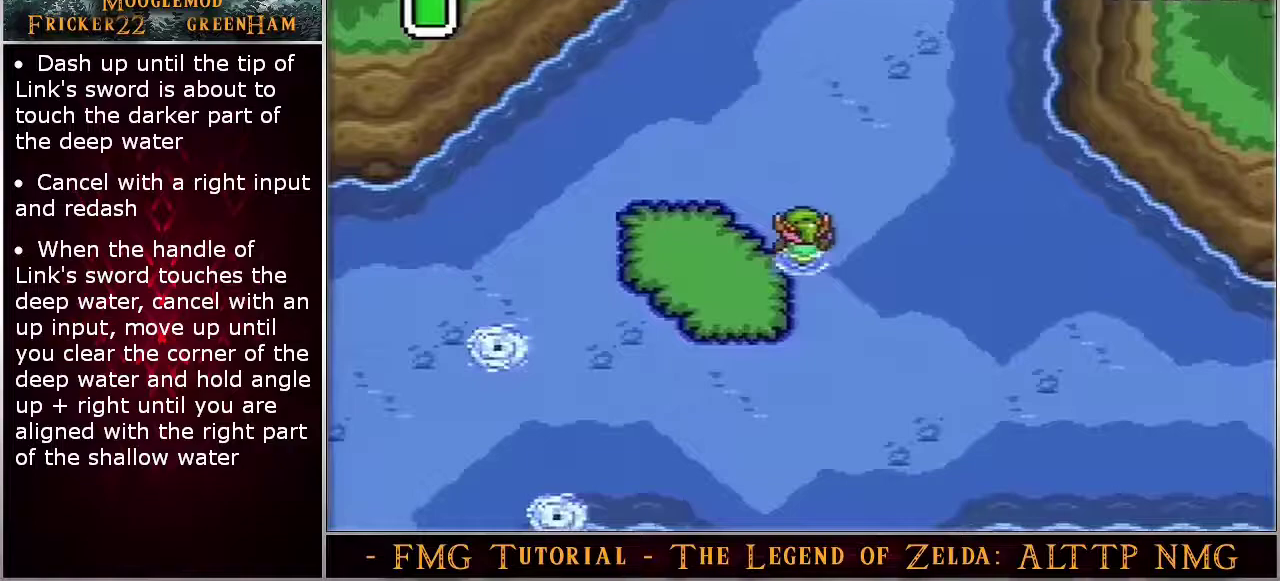
{"dt_ms": 500, "buttons": ["A"], "events": []}
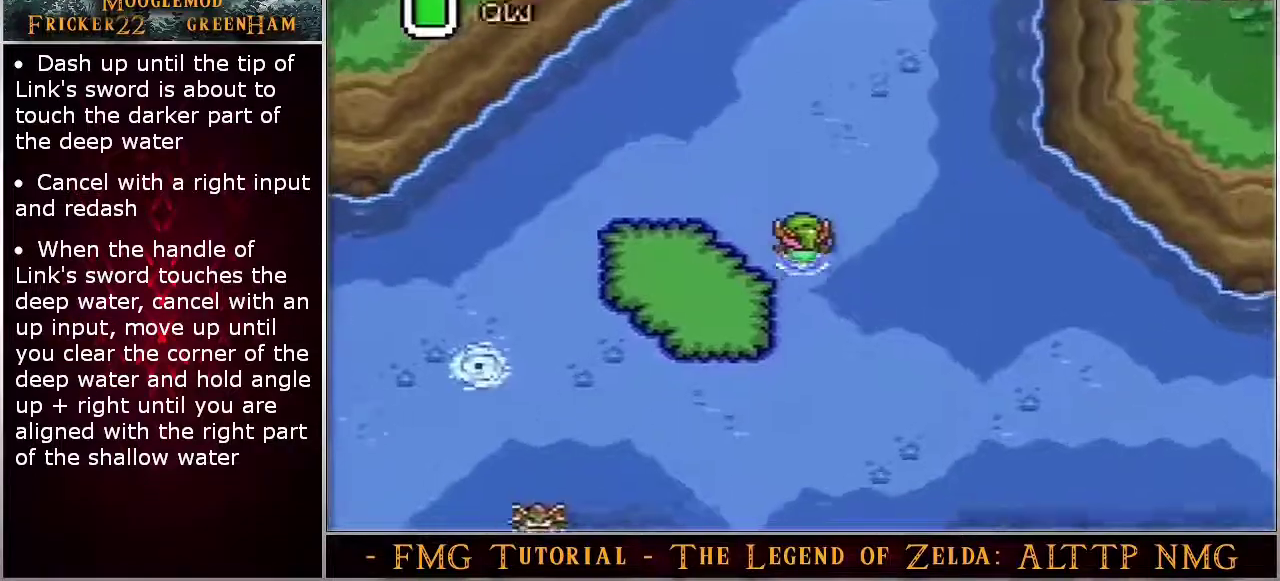
{"dt_ms": 600, "buttons": ["A"], "events": []}
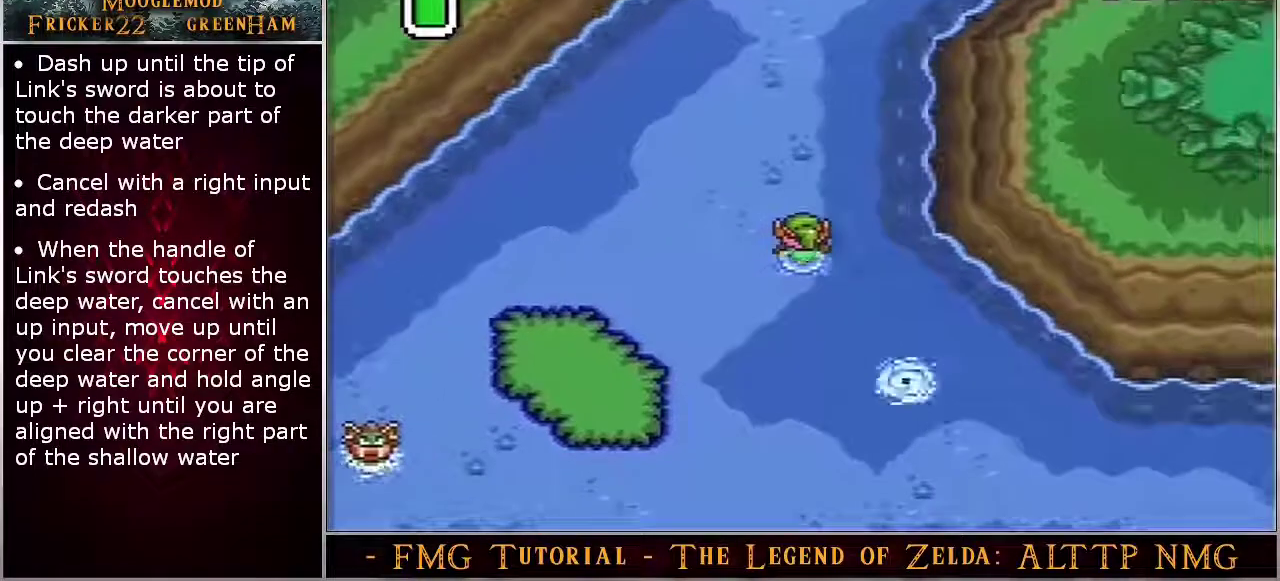
{"dt_ms": 400, "buttons": ["A"], "events": []}
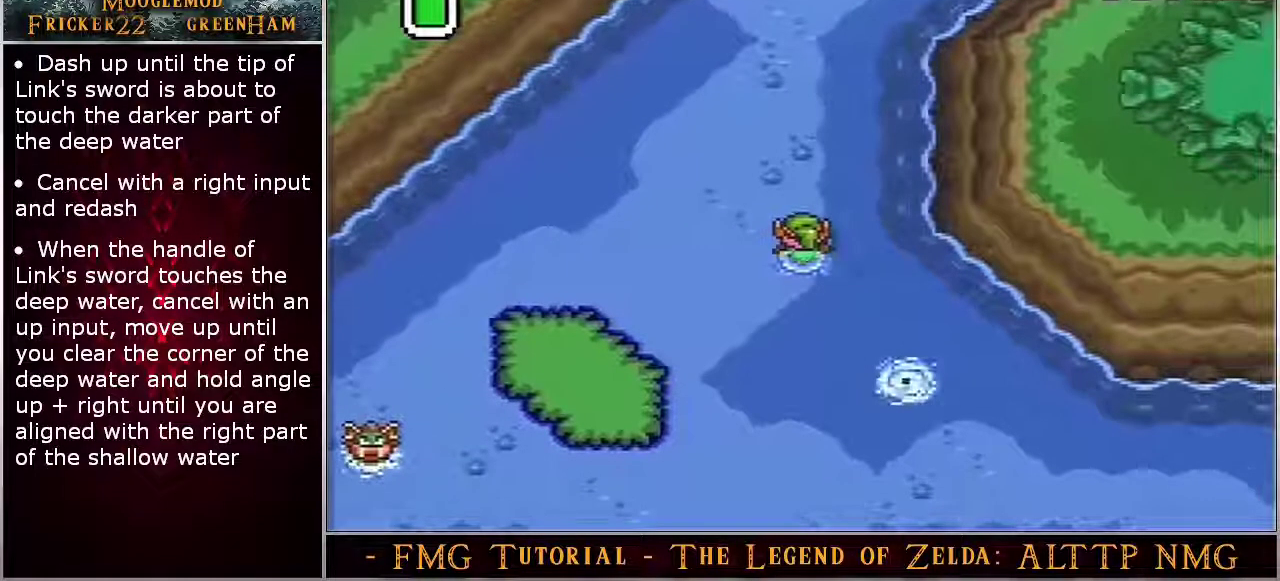
{"dt_ms": 500, "buttons": ["A"], "events": []}
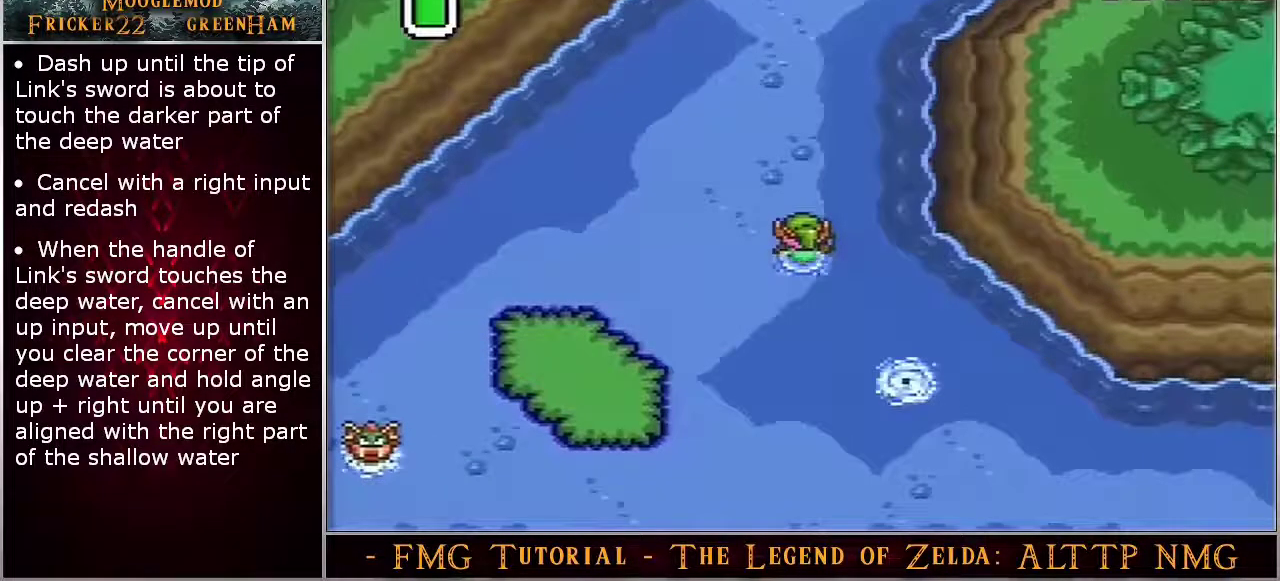
{"dt_ms": 500, "buttons": ["A"], "events": []}
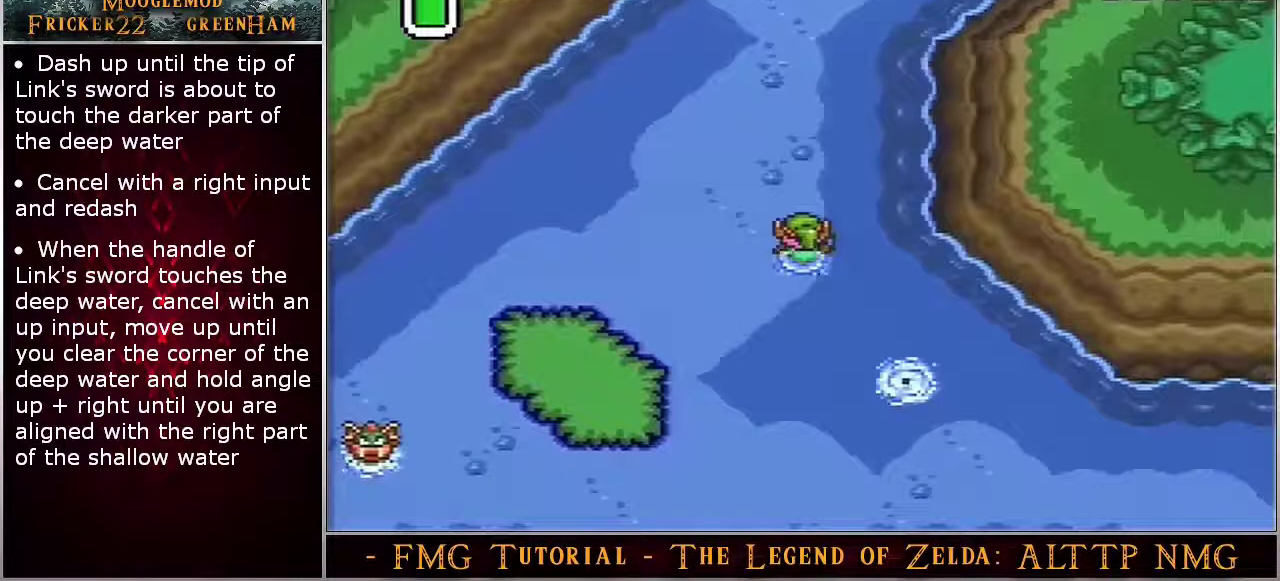
{"dt_ms": 500, "buttons": ["A"], "events": []}
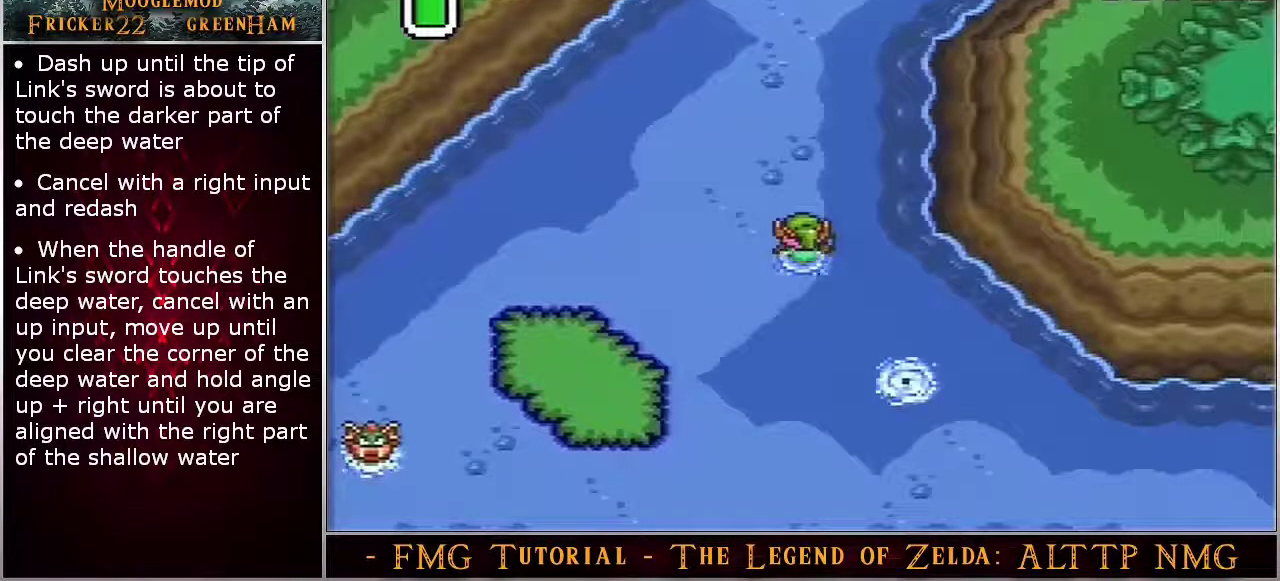
{"dt_ms": 500, "buttons": ["A"], "events": []}
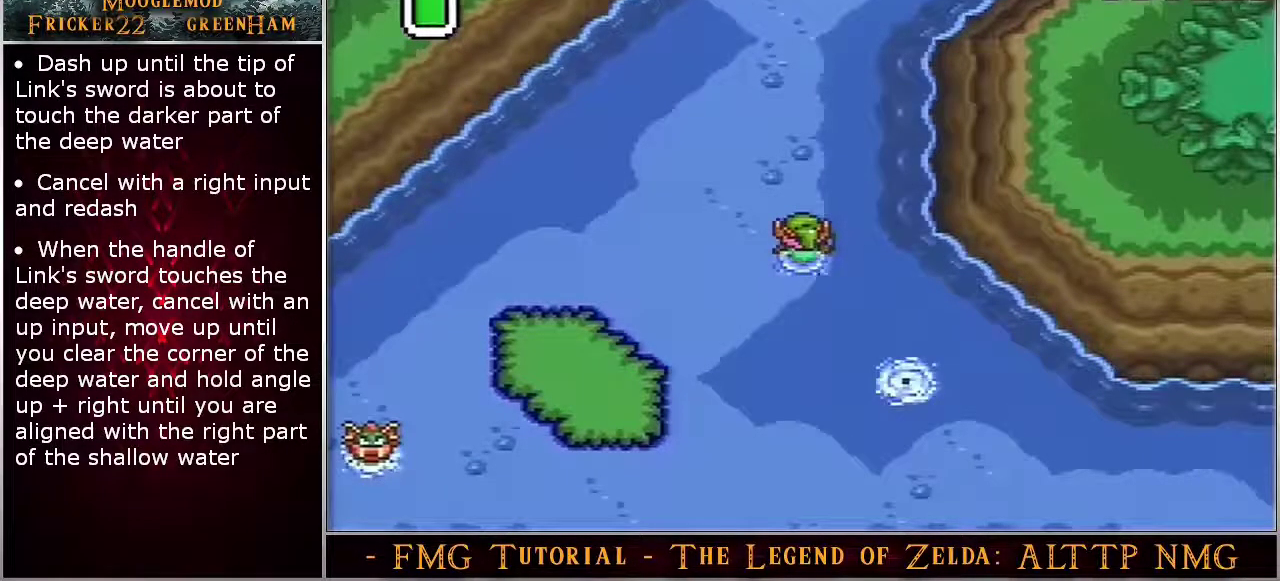
{"dt_ms": 500, "buttons": ["A"], "events": []}
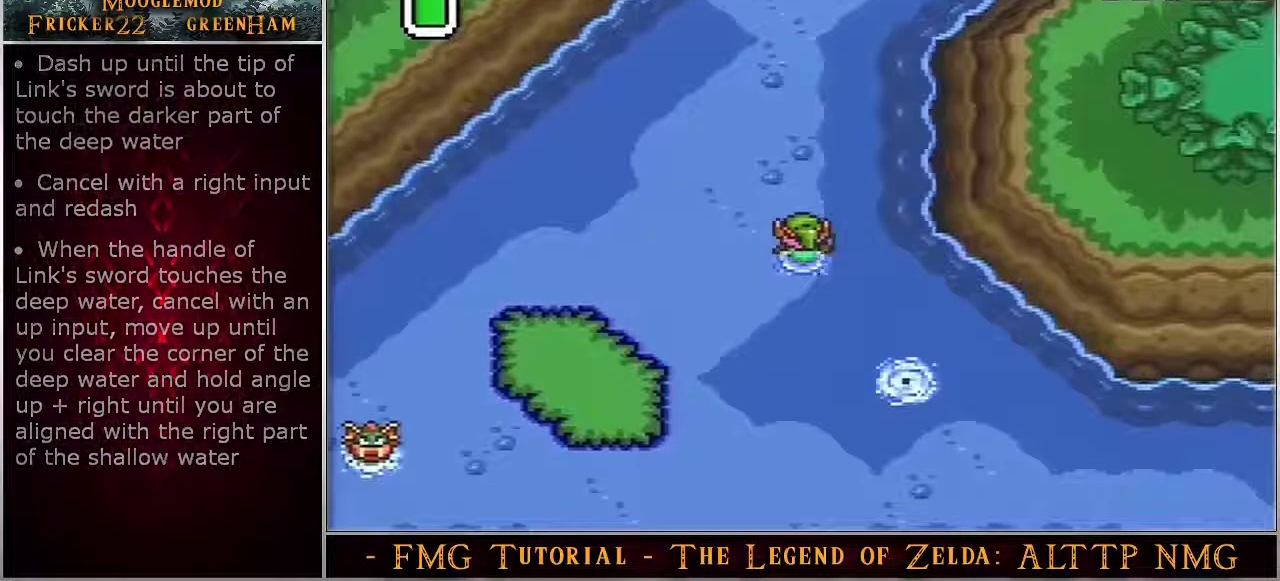
{"dt_ms": 500, "buttons": ["A"], "events": []}
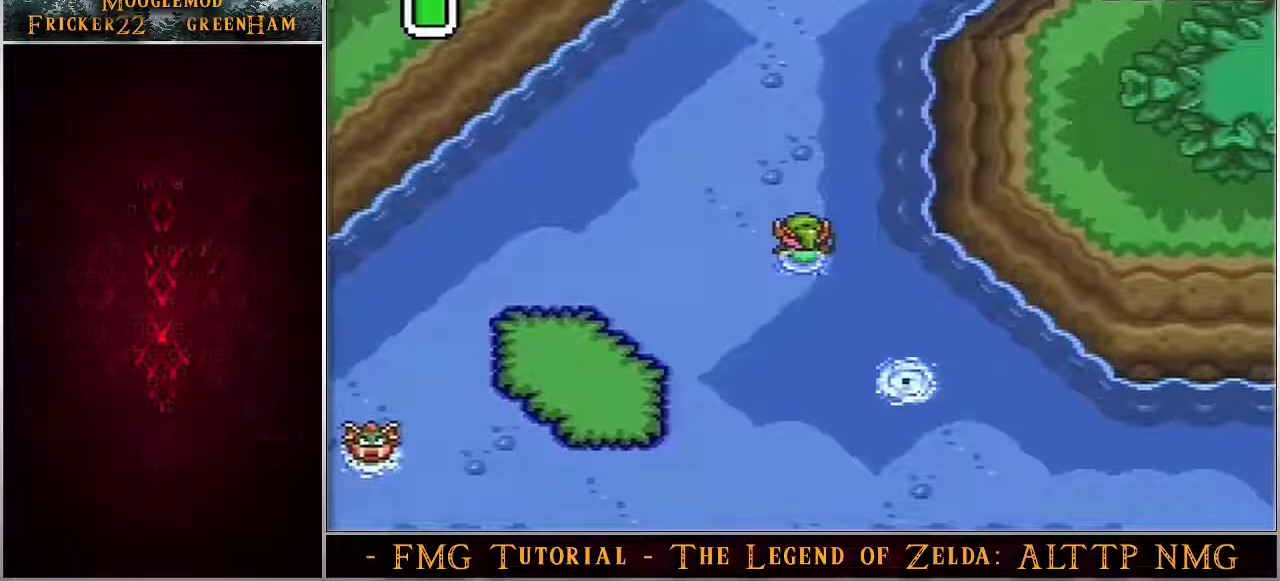
{"dt_ms": 400, "buttons": ["A"], "events": []}
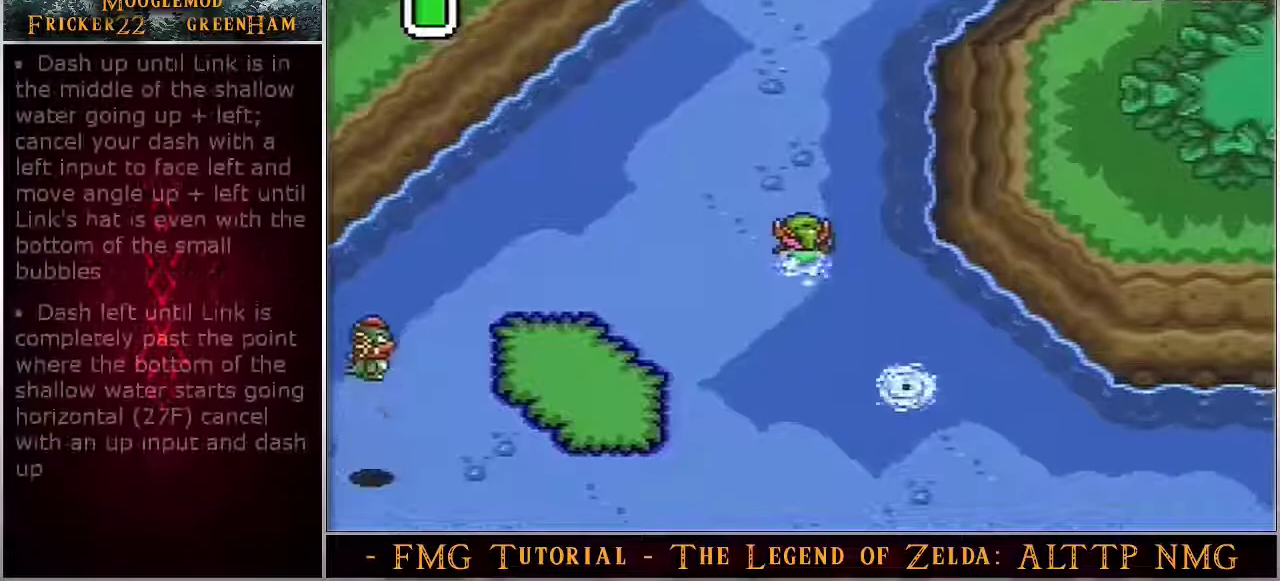
{"dt_ms": 600, "buttons": ["A"], "events": []}
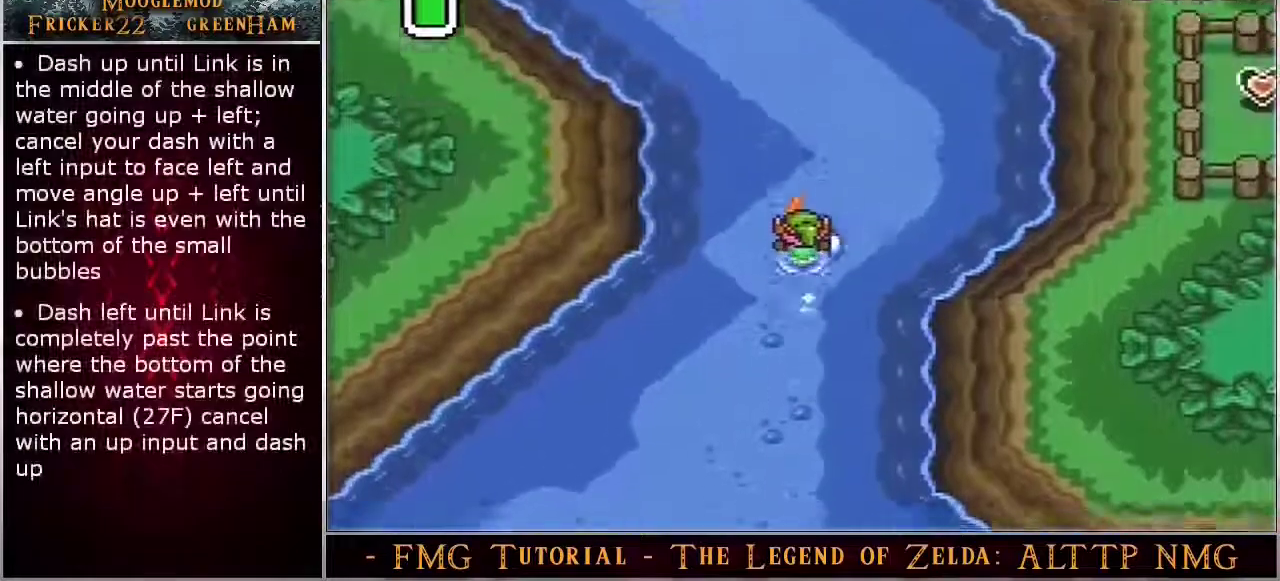
{"dt_ms": 400, "buttons": [], "events": [[367, "A", "up"]]}